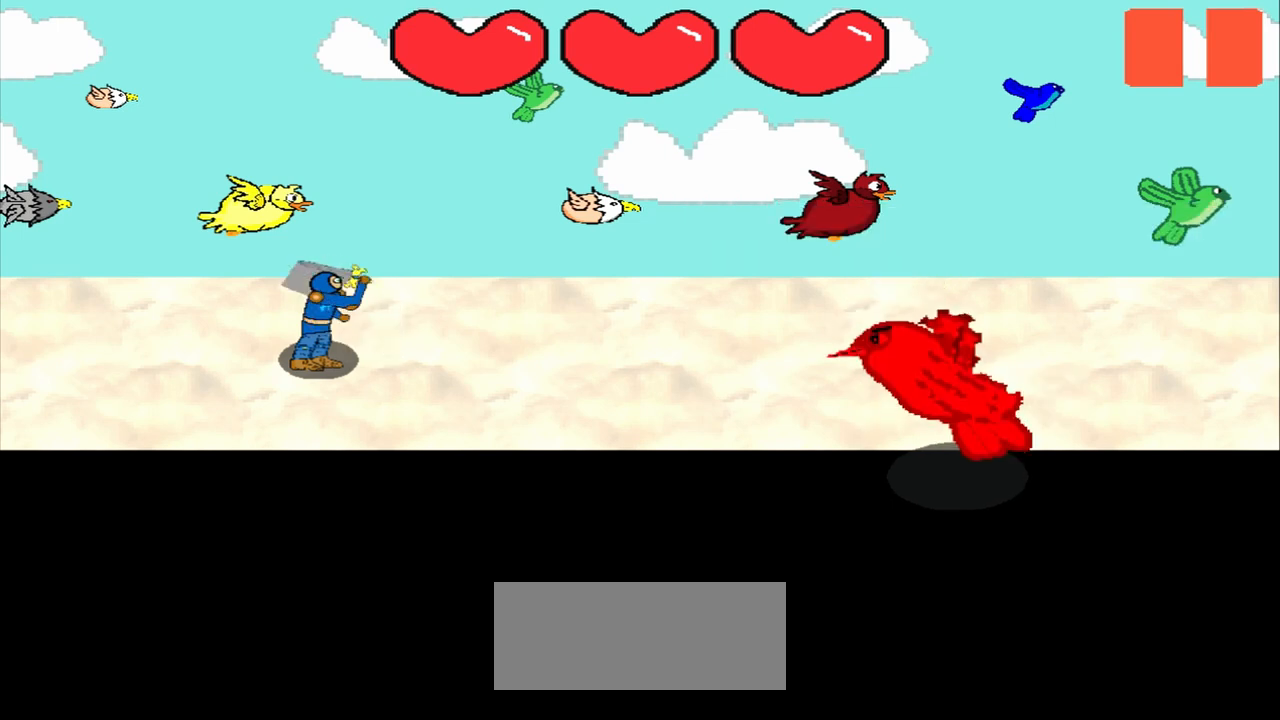
Gameplay with a controller (PlayStation layout); each line is a JSON object with the inputs held at the frame after it. "events" lists button and stick changes between this image and that frame as [ms after this image, input, new state], when the widget could be followed in between. Not read: L2 L3 R2 R3 right_stick.
{"buttons": [], "left_stick": "center", "events": []}
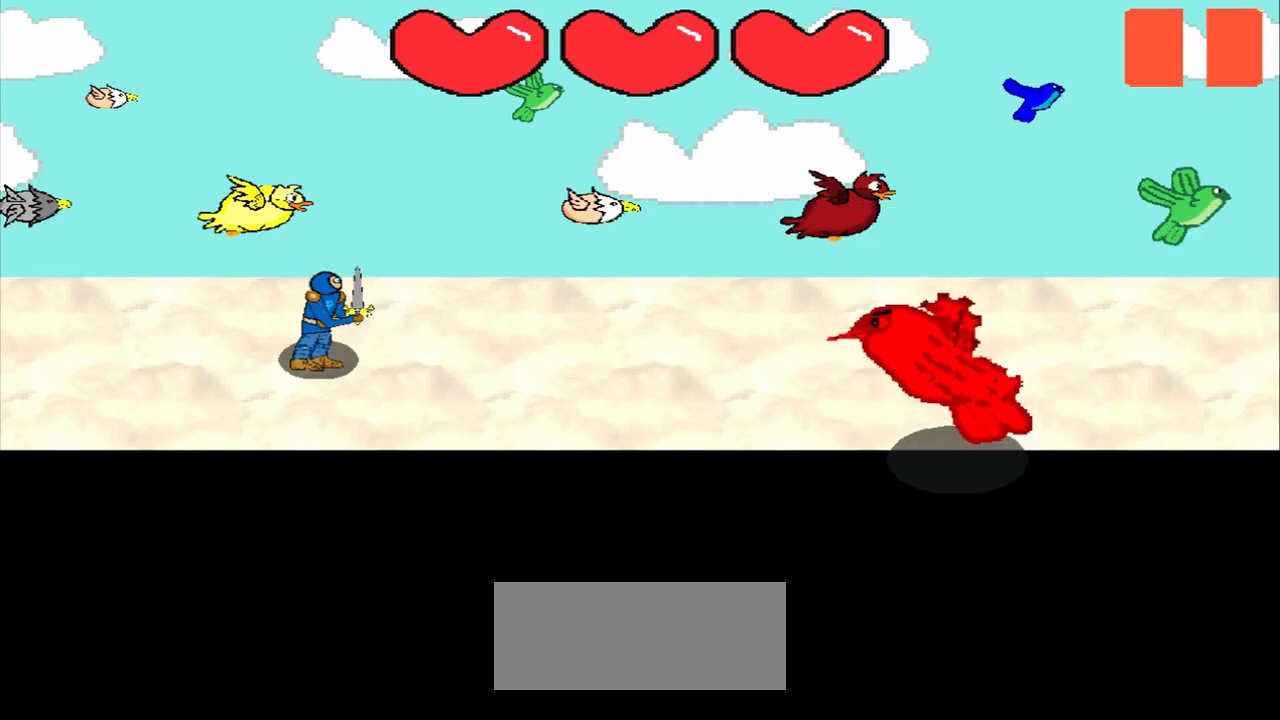
{"buttons": [], "left_stick": "center", "events": []}
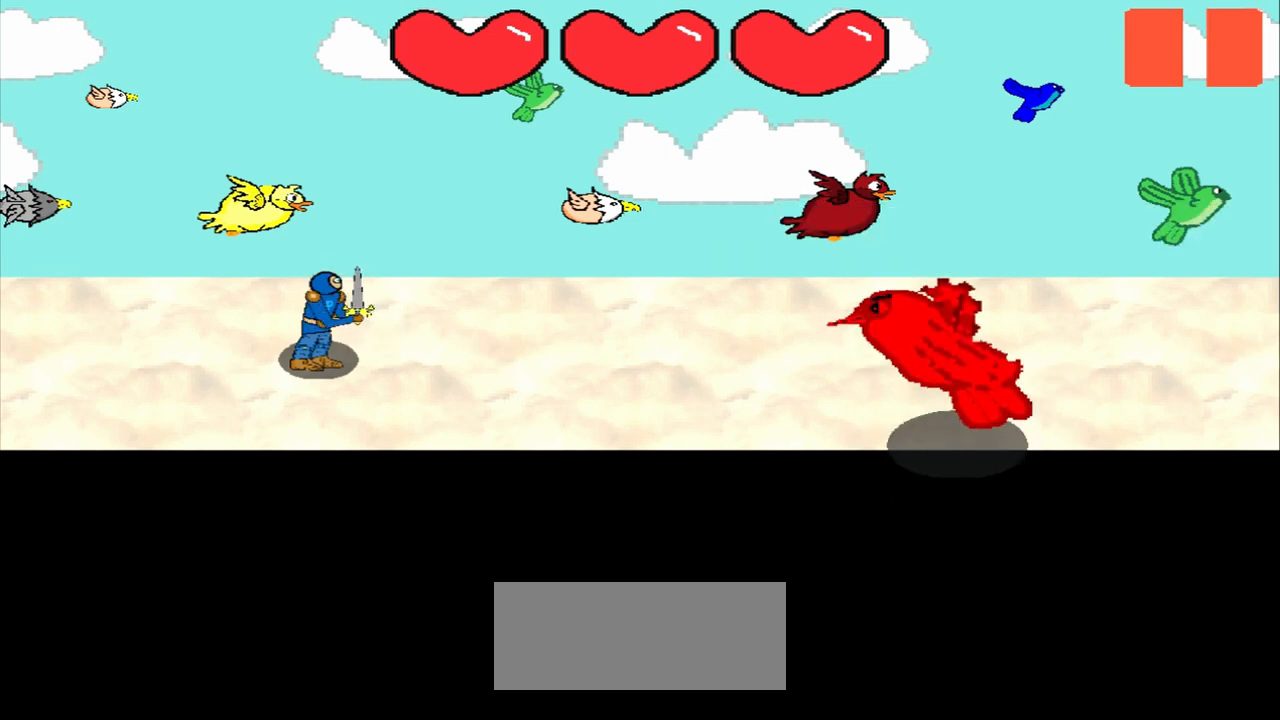
{"buttons": [], "left_stick": "center", "events": []}
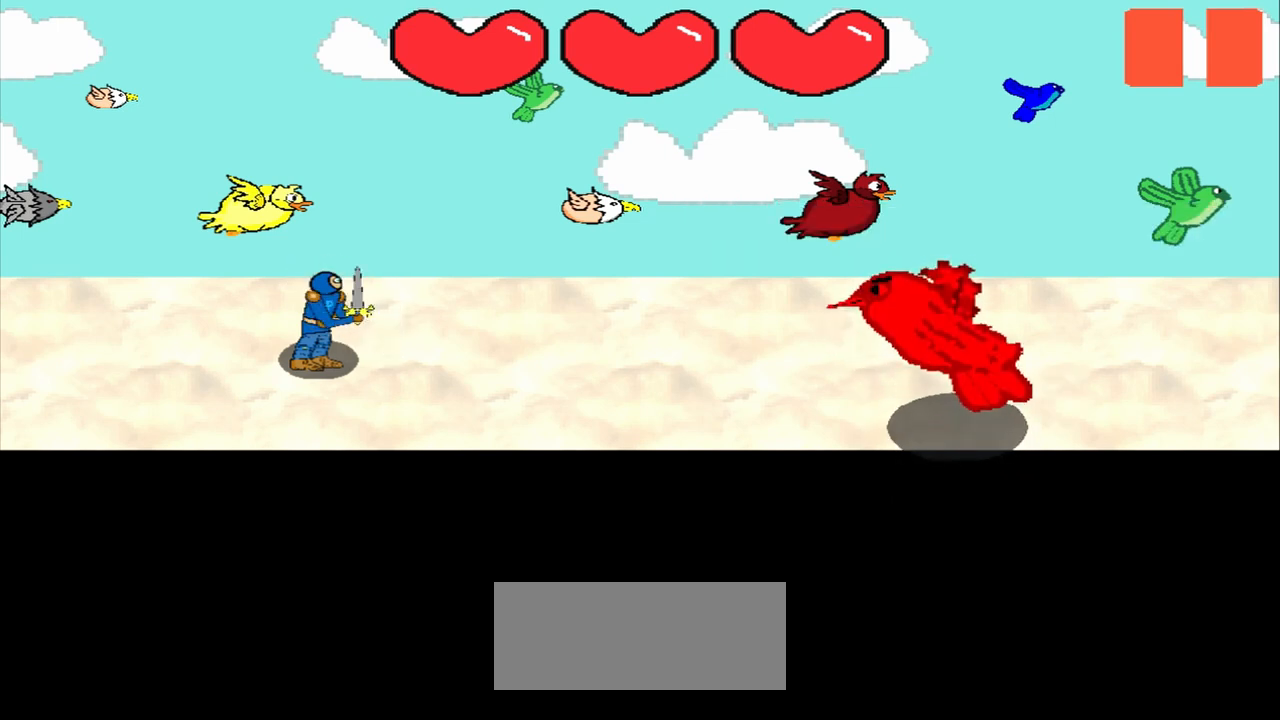
{"buttons": [], "left_stick": "center", "events": []}
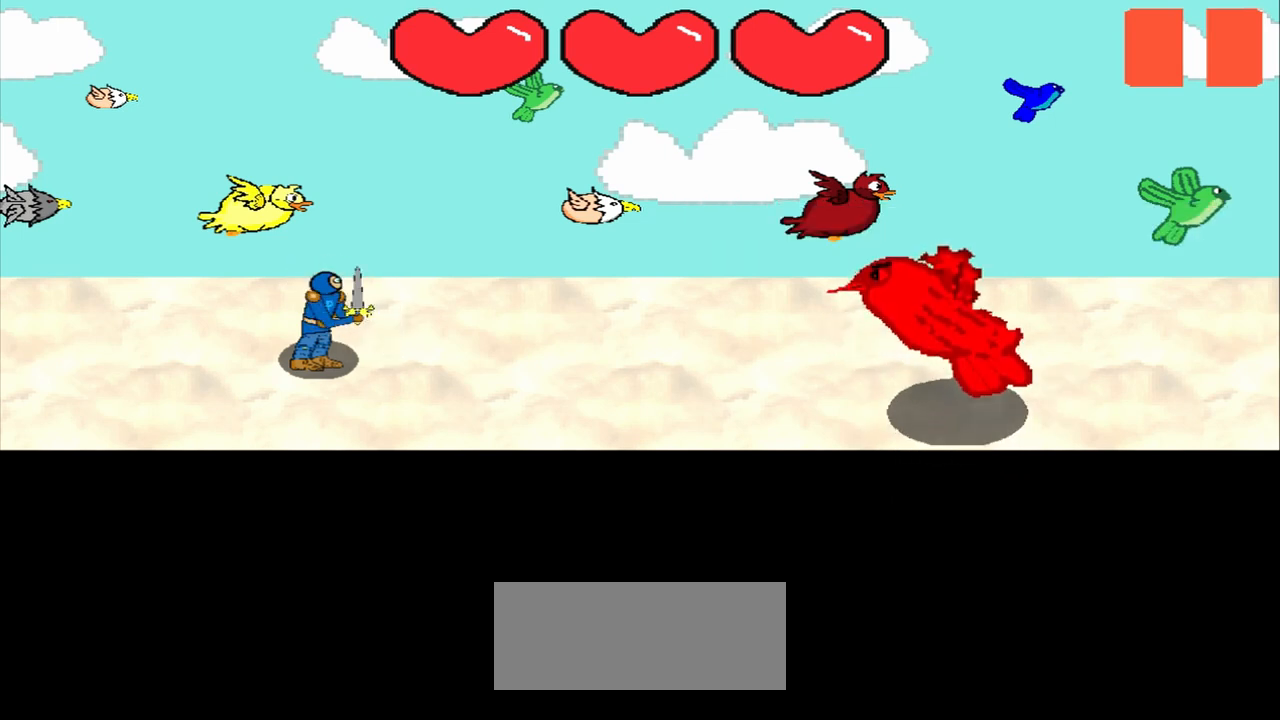
{"buttons": [], "left_stick": "center", "events": []}
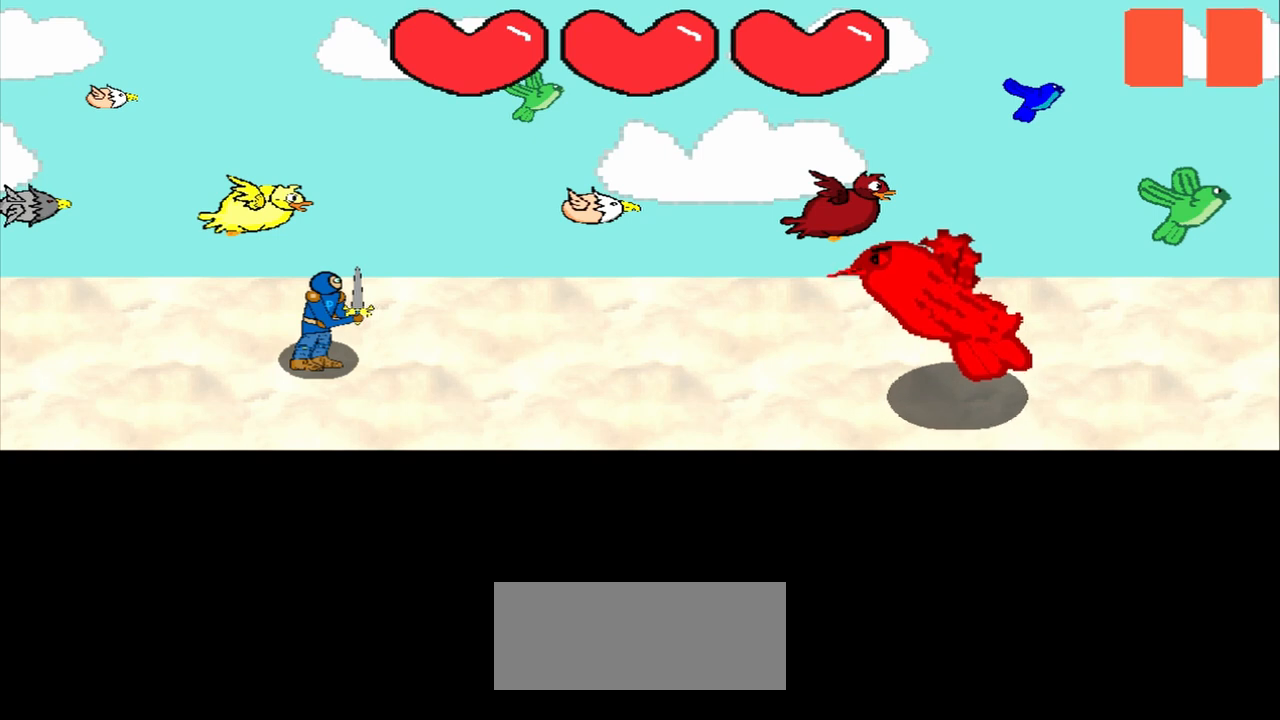
{"buttons": [], "left_stick": "center", "events": []}
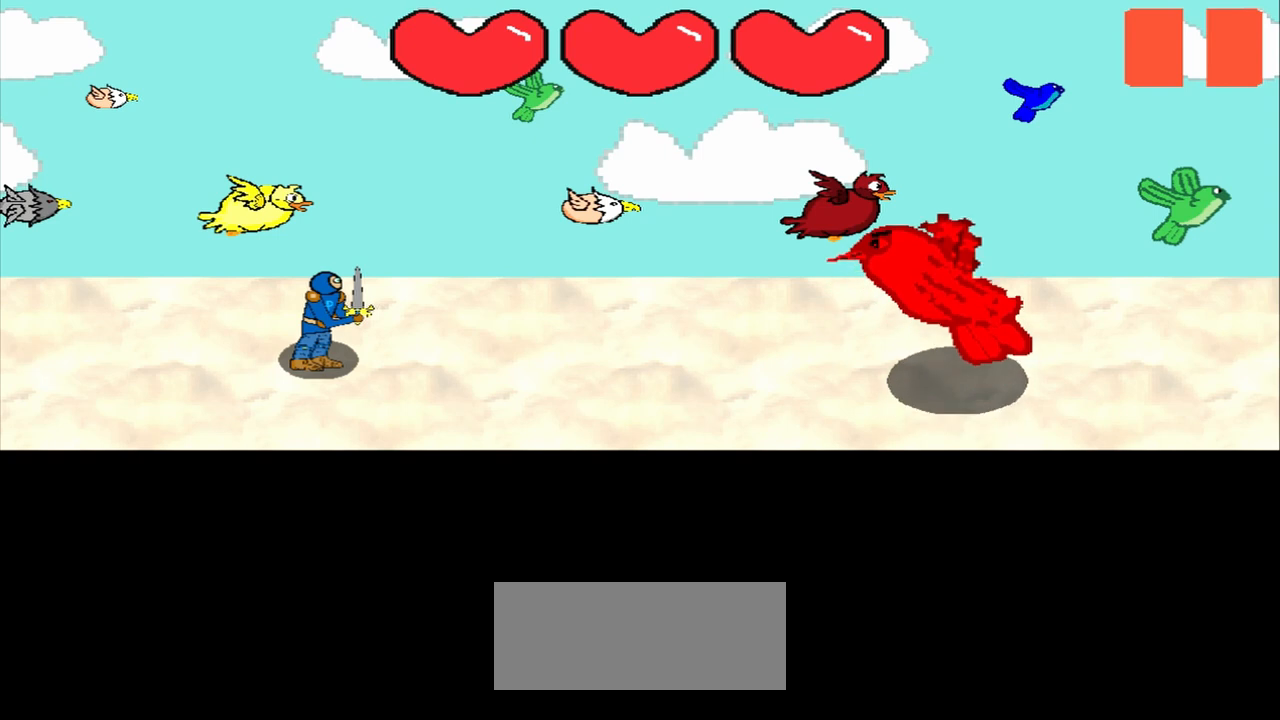
{"buttons": [], "left_stick": "center", "events": []}
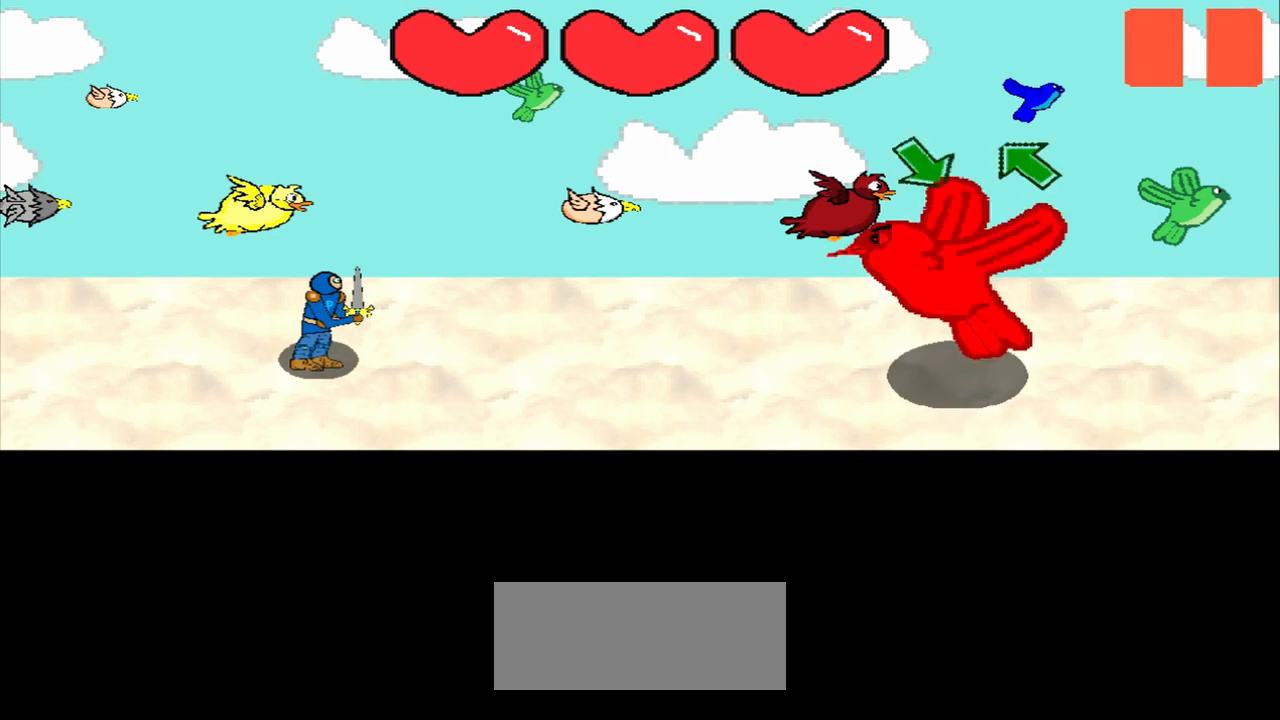
{"buttons": [], "left_stick": "center", "events": [[167, "left_stick", "down-right"], [333, "left_stick", "center"]]}
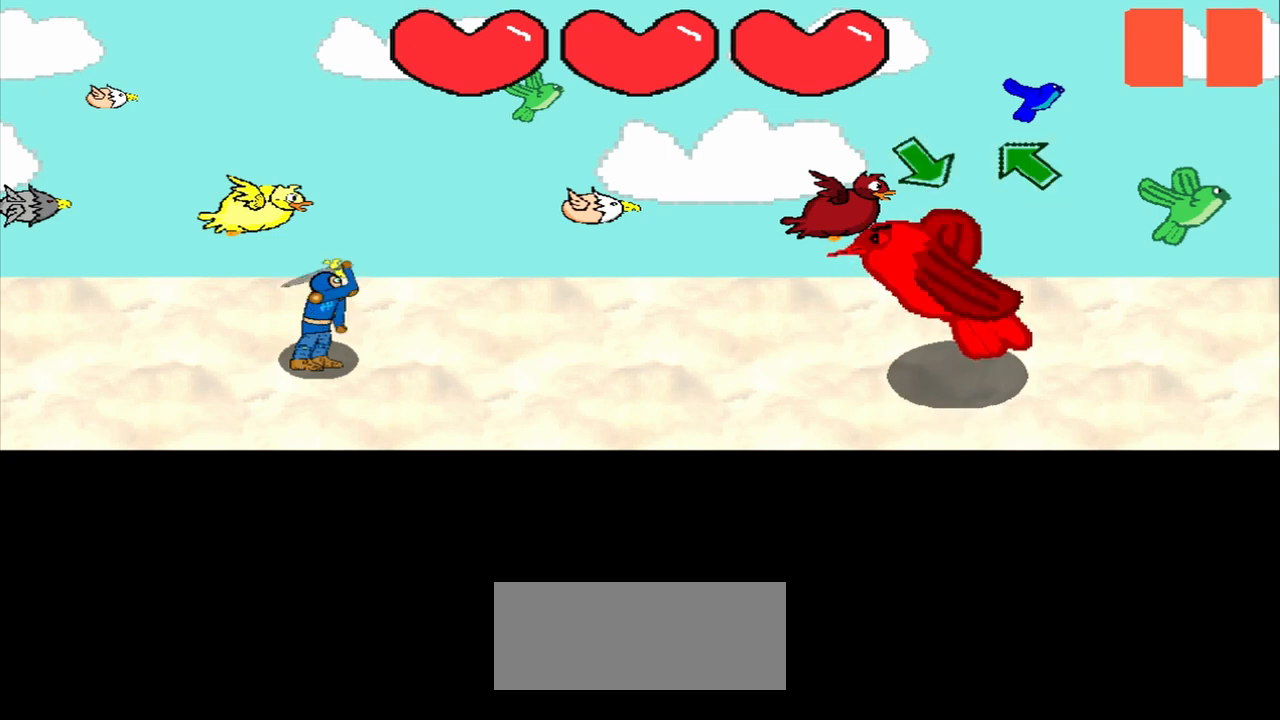
{"buttons": [], "left_stick": "down-right", "events": [[42, "left_stick", "down-right"], [167, "left_stick", "center"], [458, "left_stick", "down-right"]]}
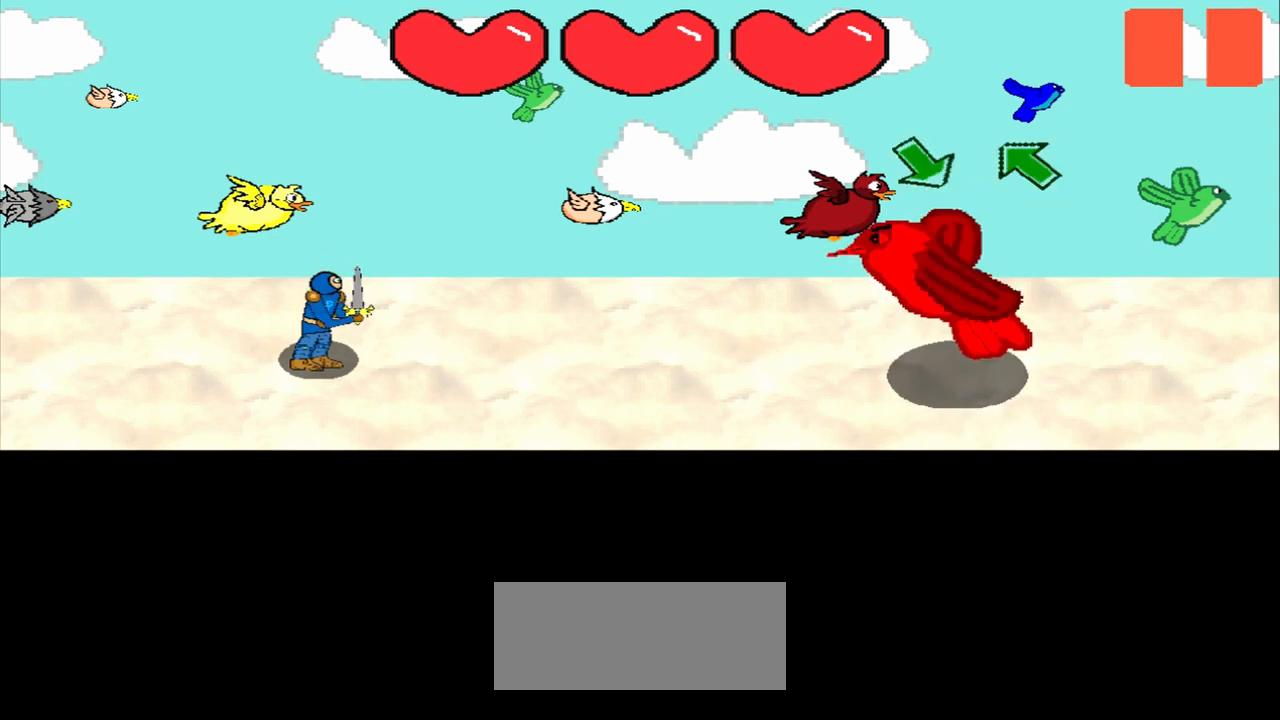
{"buttons": [], "left_stick": "down-right", "events": [[167, "left_stick", "center"], [333, "left_stick", "down-right"]]}
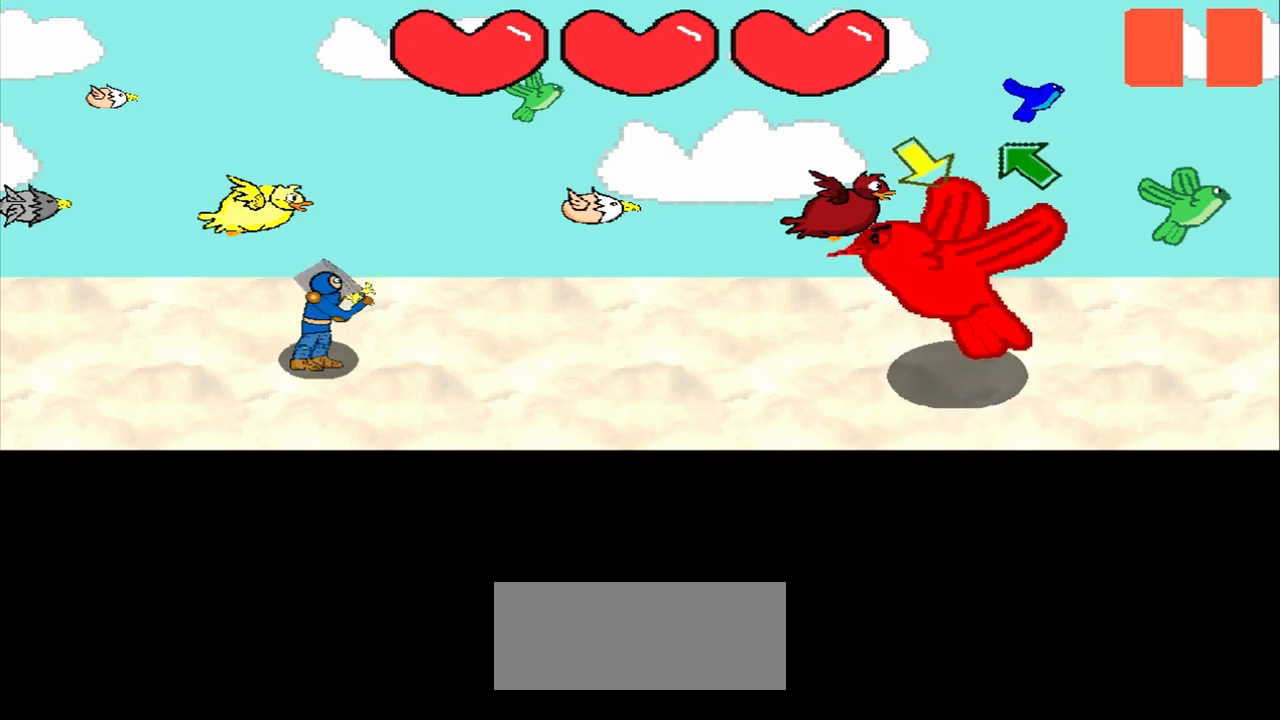
{"buttons": [], "left_stick": "center", "events": [[42, "left_stick", "center"]]}
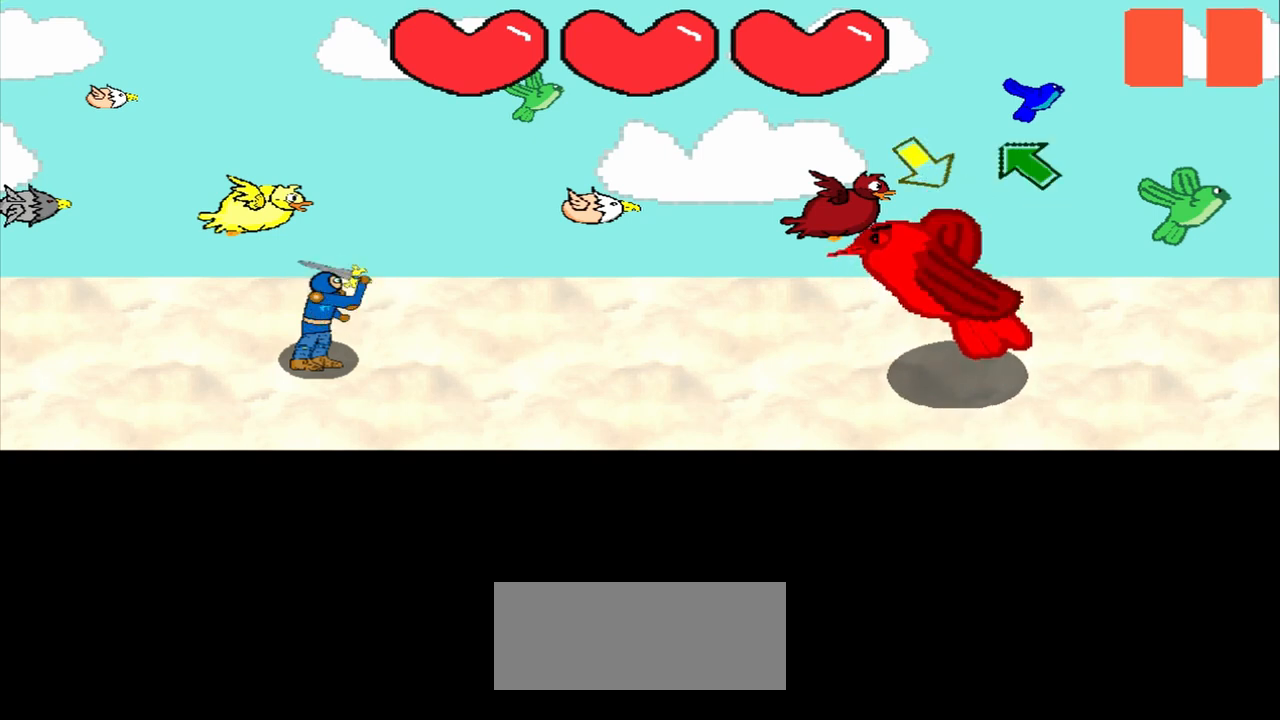
{"buttons": [], "left_stick": "center", "events": [[208, "left_stick", "down-right"], [292, "left_stick", "center"]]}
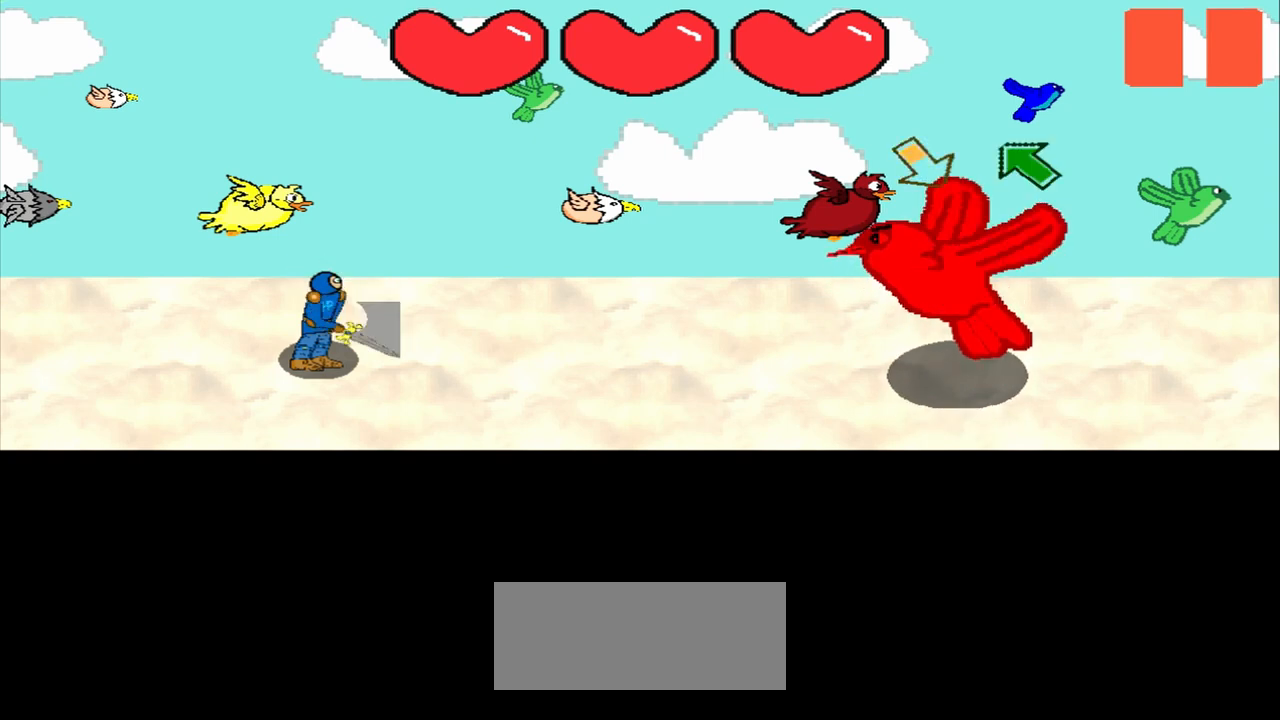
{"buttons": [], "left_stick": "down-right", "events": [[42, "left_stick", "down-right"], [333, "left_stick", "center"], [458, "left_stick", "down-right"]]}
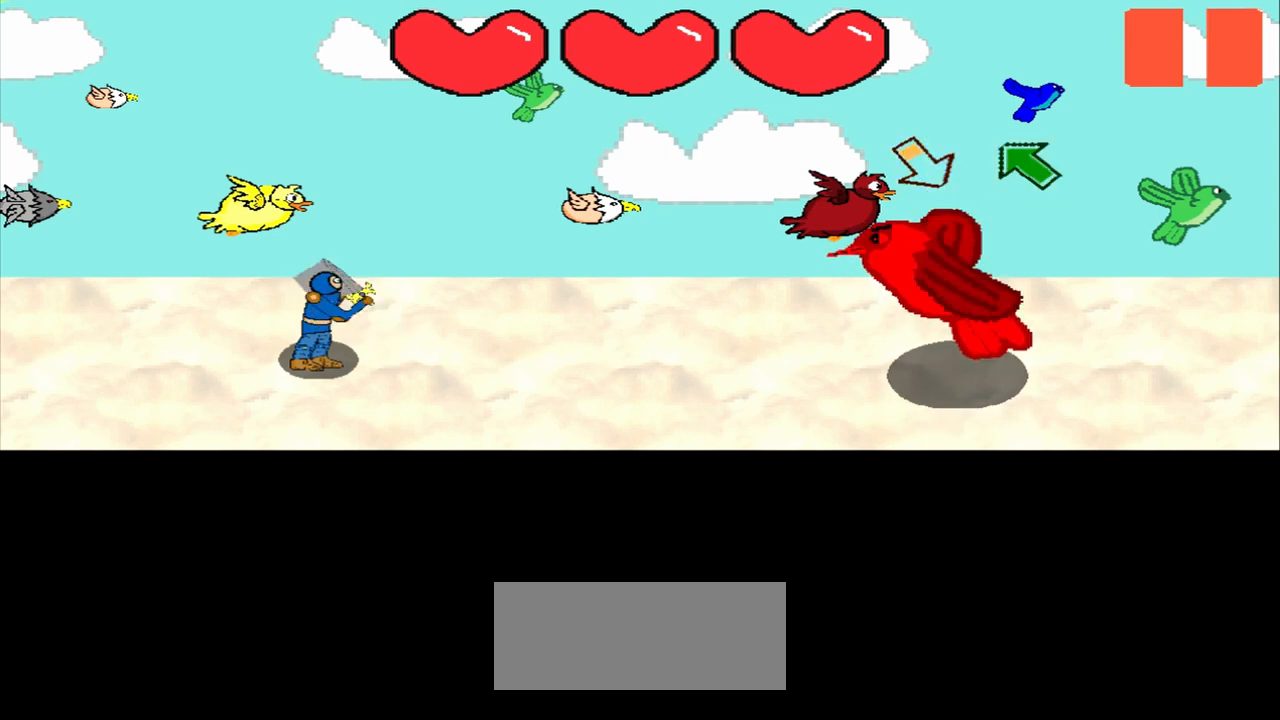
{"buttons": [], "left_stick": "down-right", "events": [[125, "left_stick", "center"], [292, "left_stick", "down-right"]]}
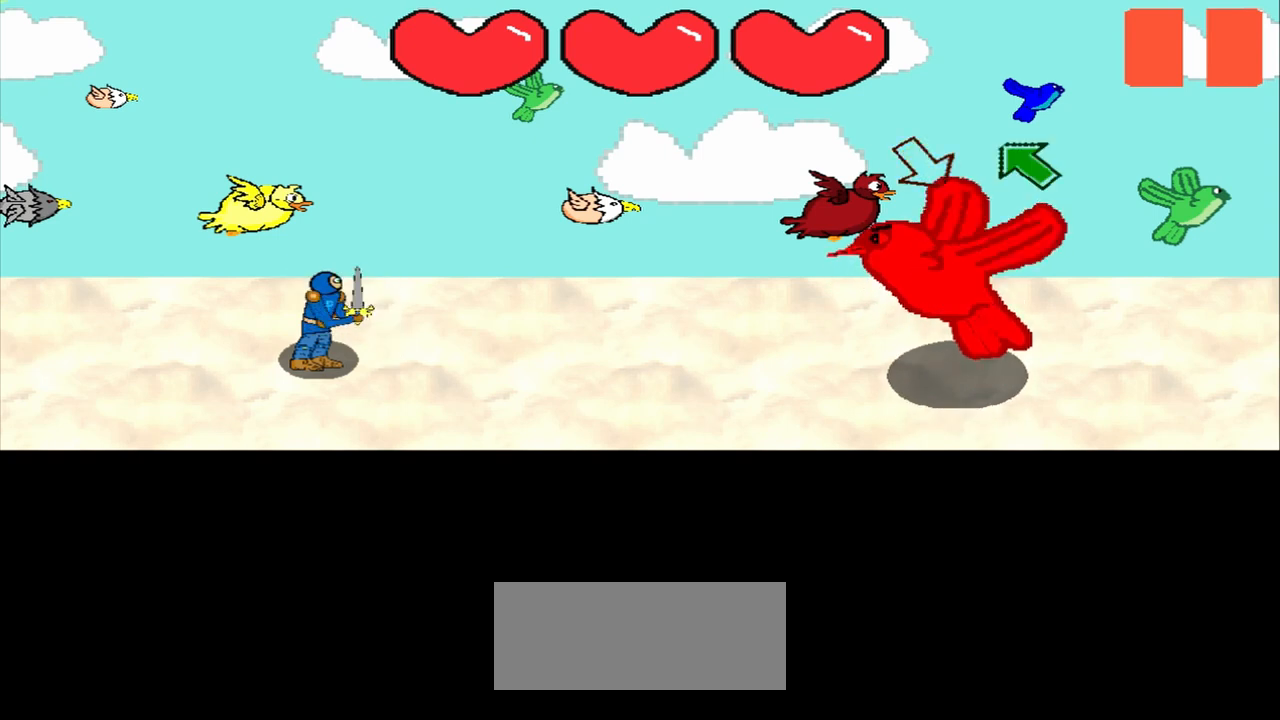
{"buttons": [], "left_stick": "center", "events": [[83, "left_stick", "center"], [250, "left_stick", "down-right"], [375, "left_stick", "center"]]}
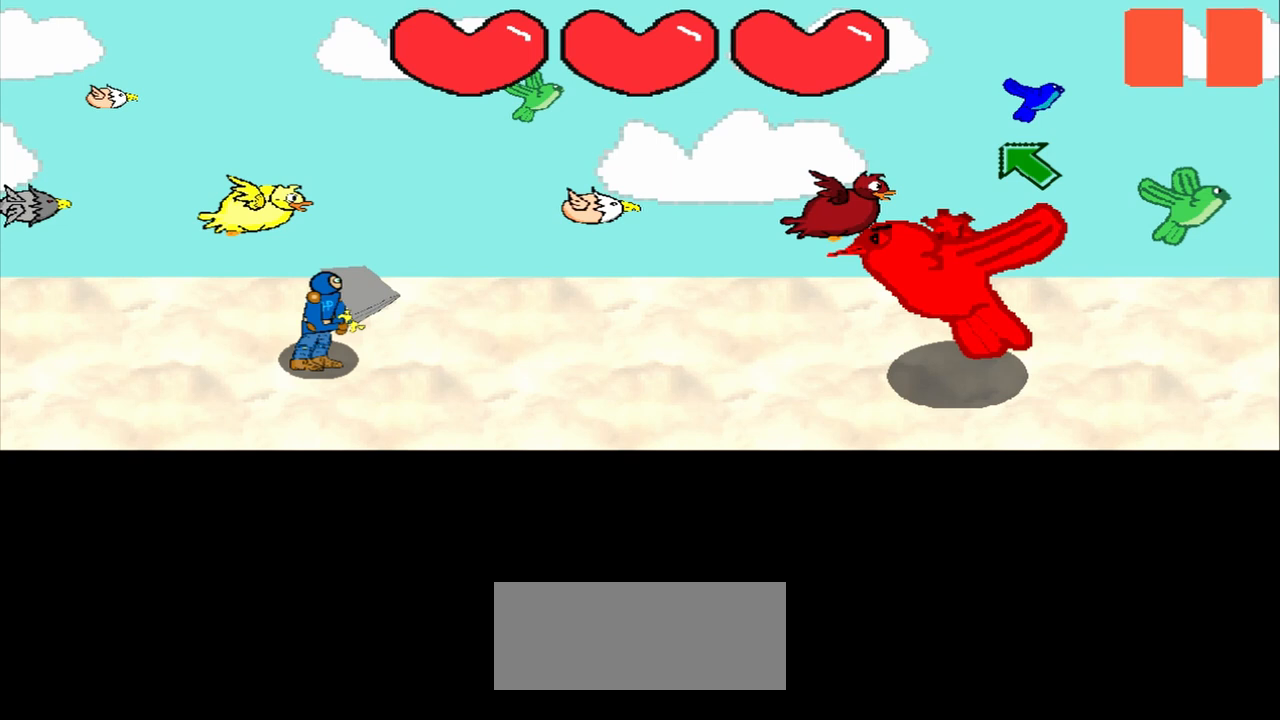
{"buttons": [], "left_stick": "center", "events": [[208, "left_stick", "down-right"], [292, "left_stick", "center"]]}
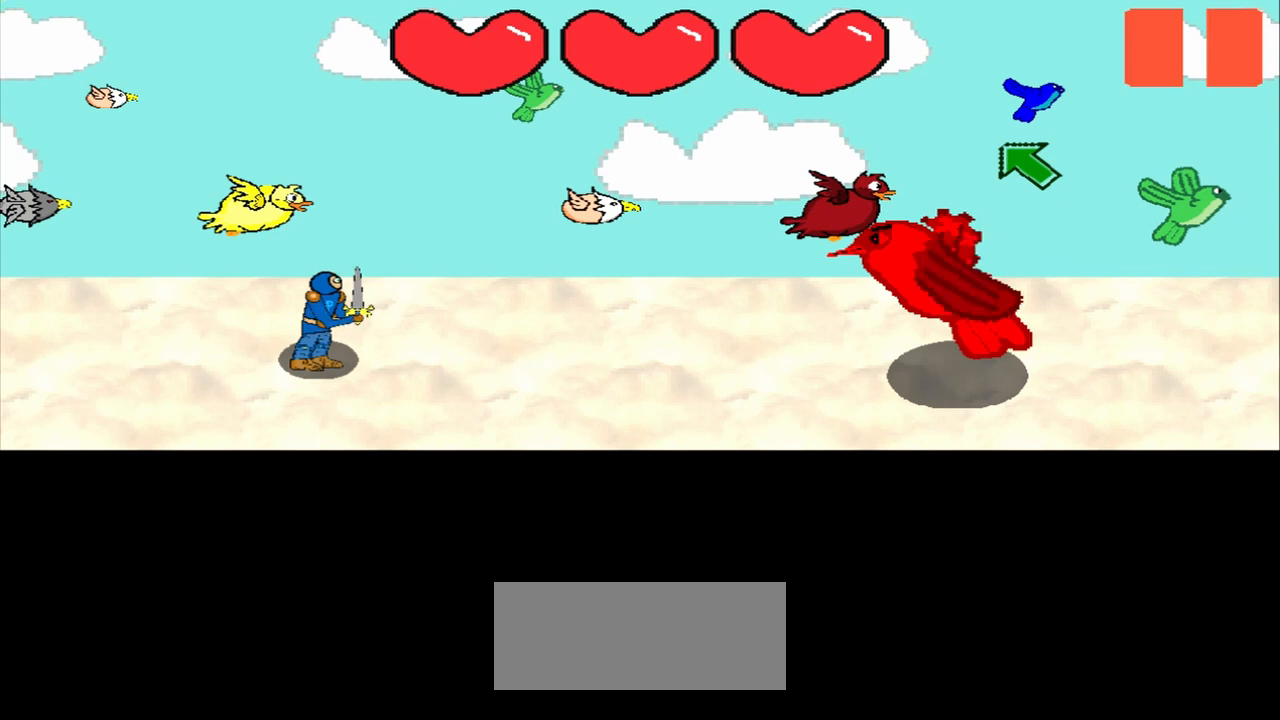
{"buttons": [], "left_stick": "center", "events": [[417, "left_stick", "up-left"], [500, "left_stick", "center"]]}
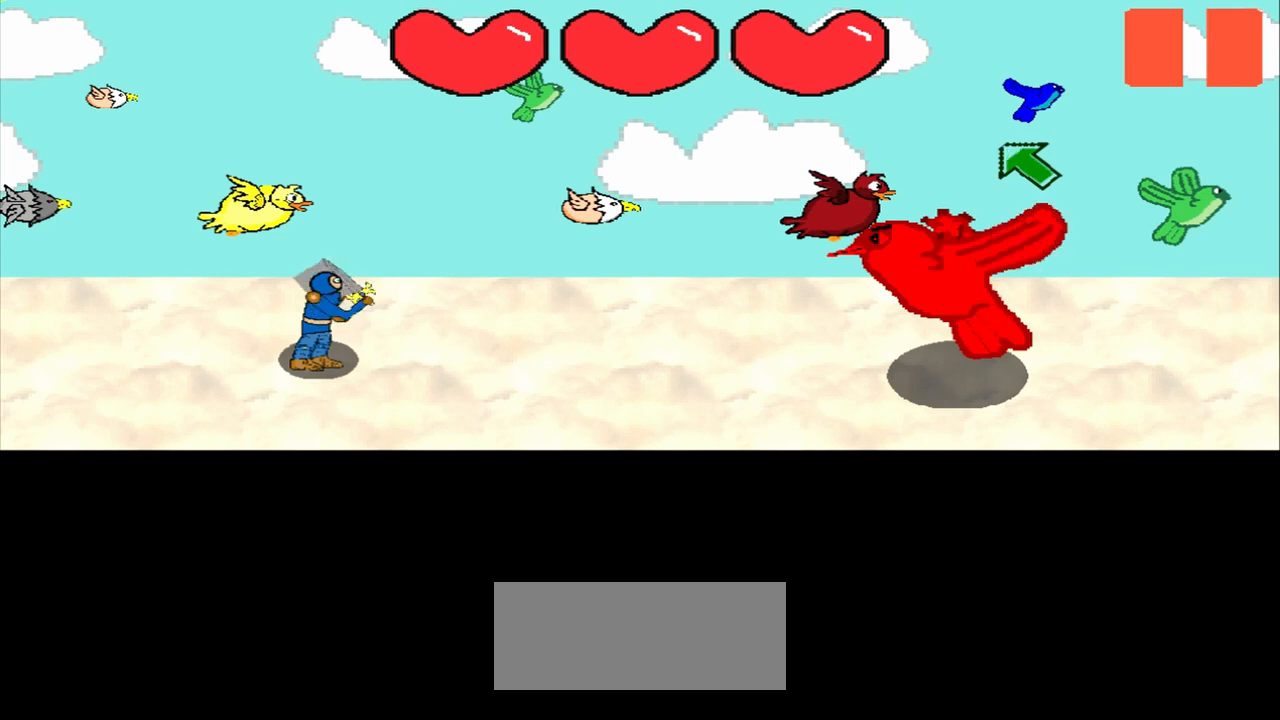
{"buttons": [], "left_stick": "center", "events": [[292, "left_stick", "up-left"], [458, "left_stick", "center"]]}
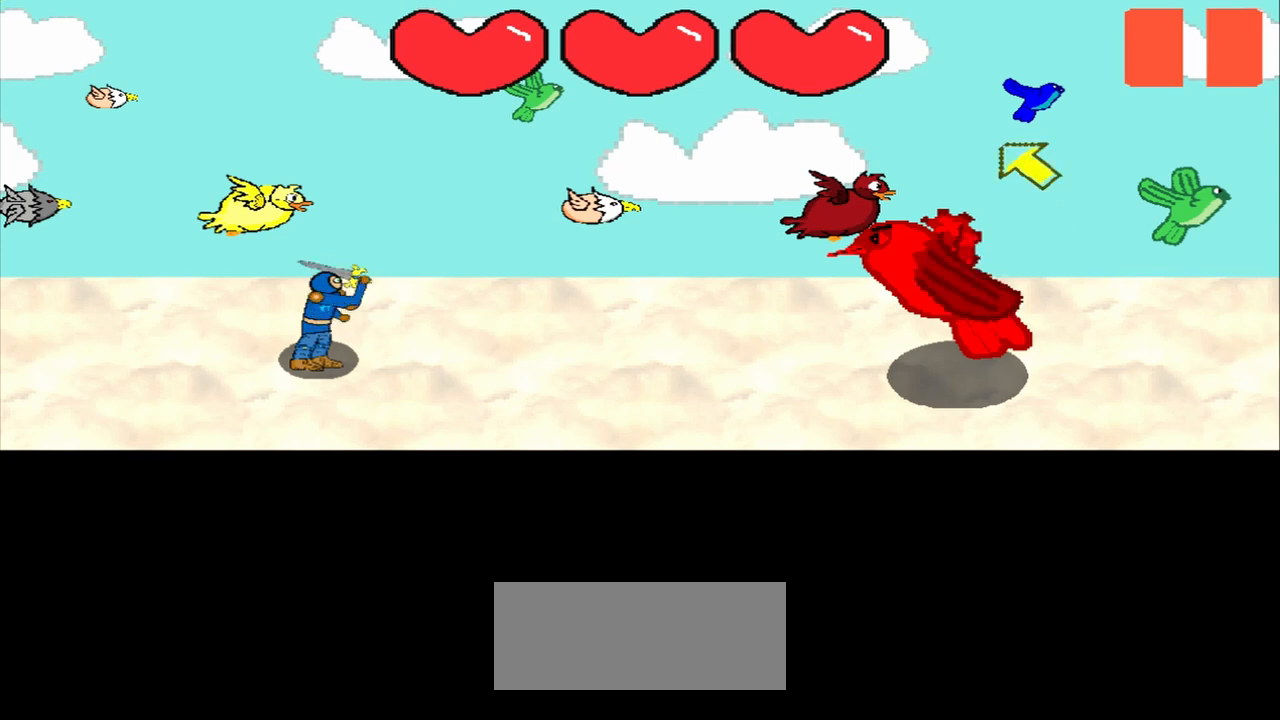
{"buttons": [], "left_stick": "center", "events": [[125, "left_stick", "up-left"], [333, "left_stick", "center"]]}
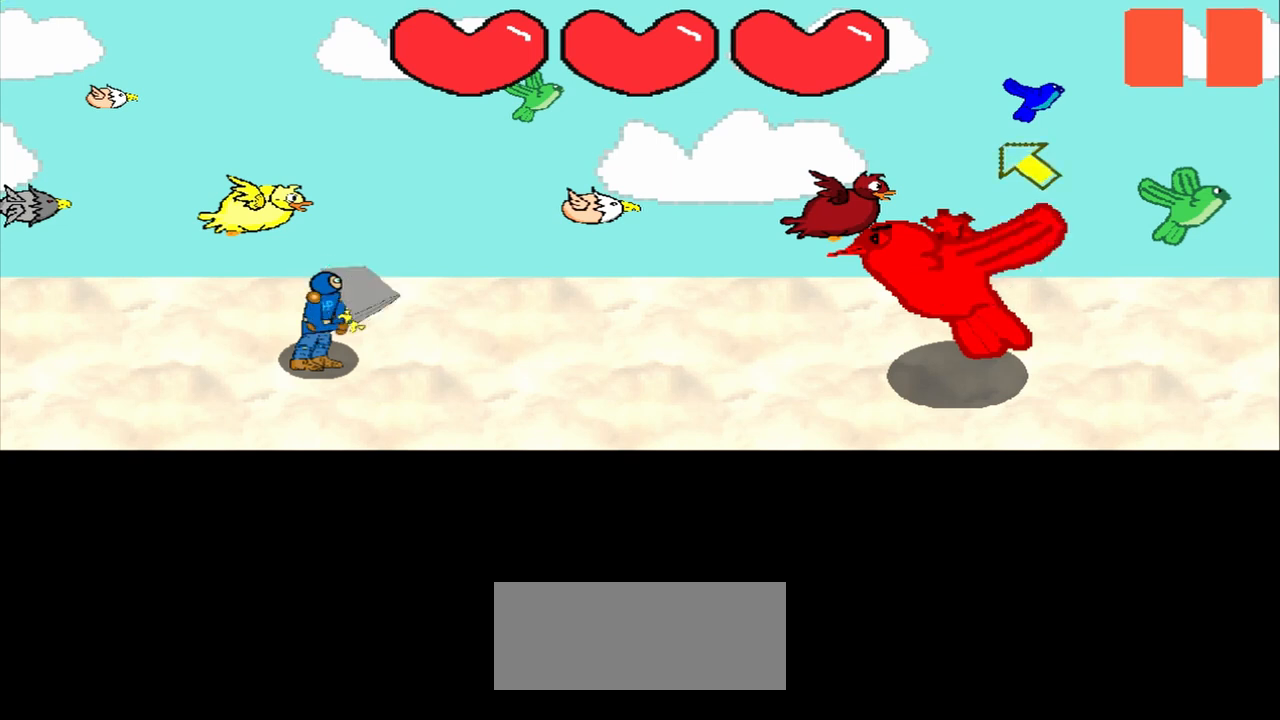
{"buttons": [], "left_stick": "up-left", "events": [[83, "left_stick", "up-left"], [250, "left_stick", "center"], [500, "left_stick", "up-left"]]}
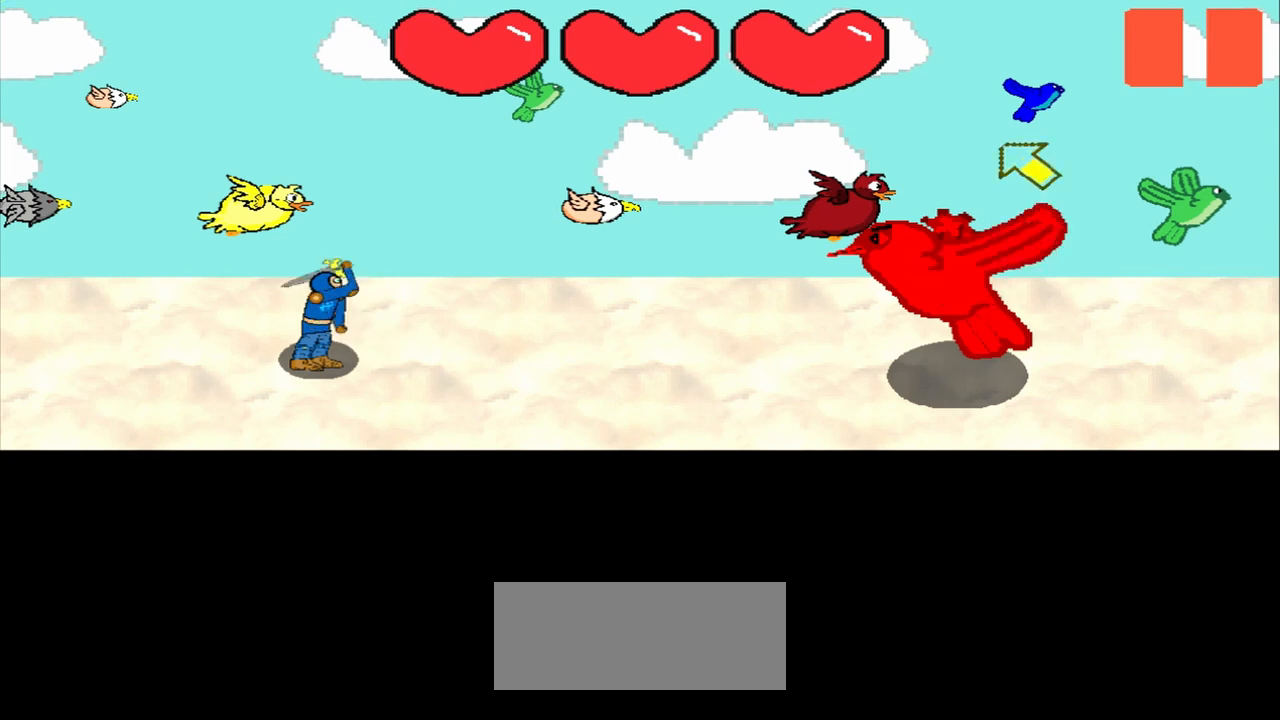
{"buttons": [], "left_stick": "up-left", "events": [[167, "left_stick", "center"], [417, "left_stick", "up-left"]]}
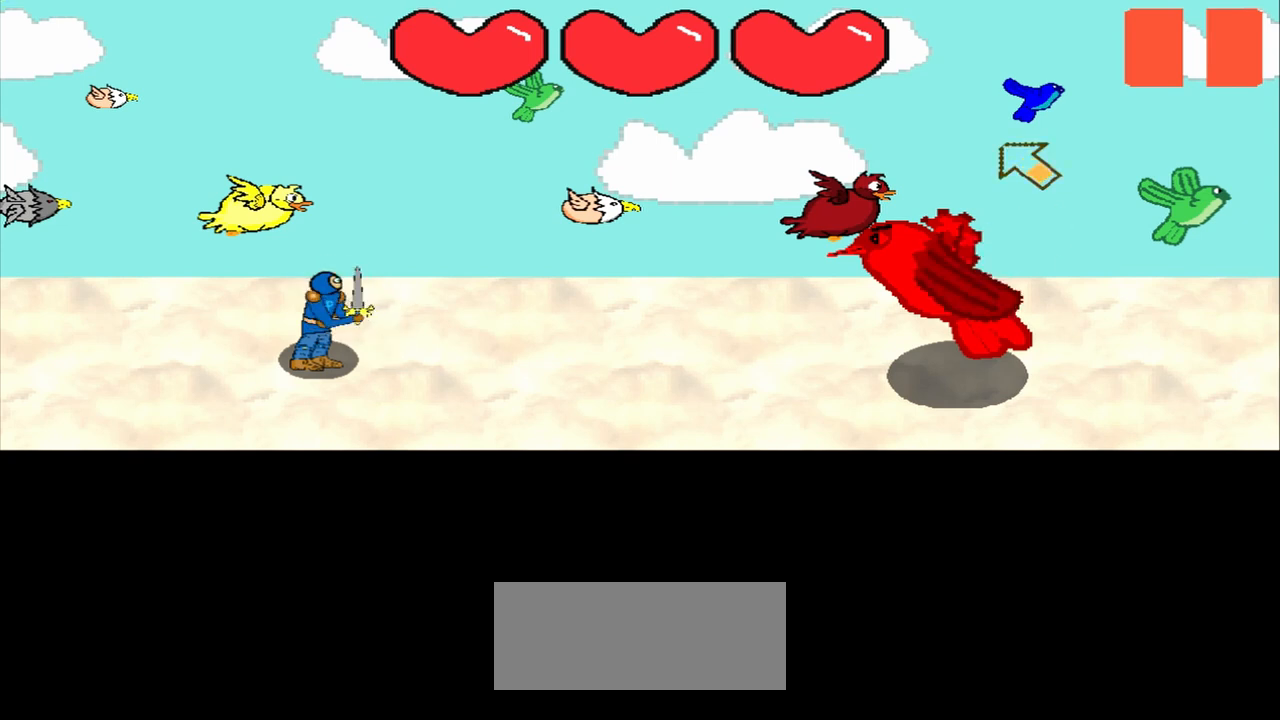
{"buttons": [], "left_stick": "center", "events": [[500, "left_stick", "center"]]}
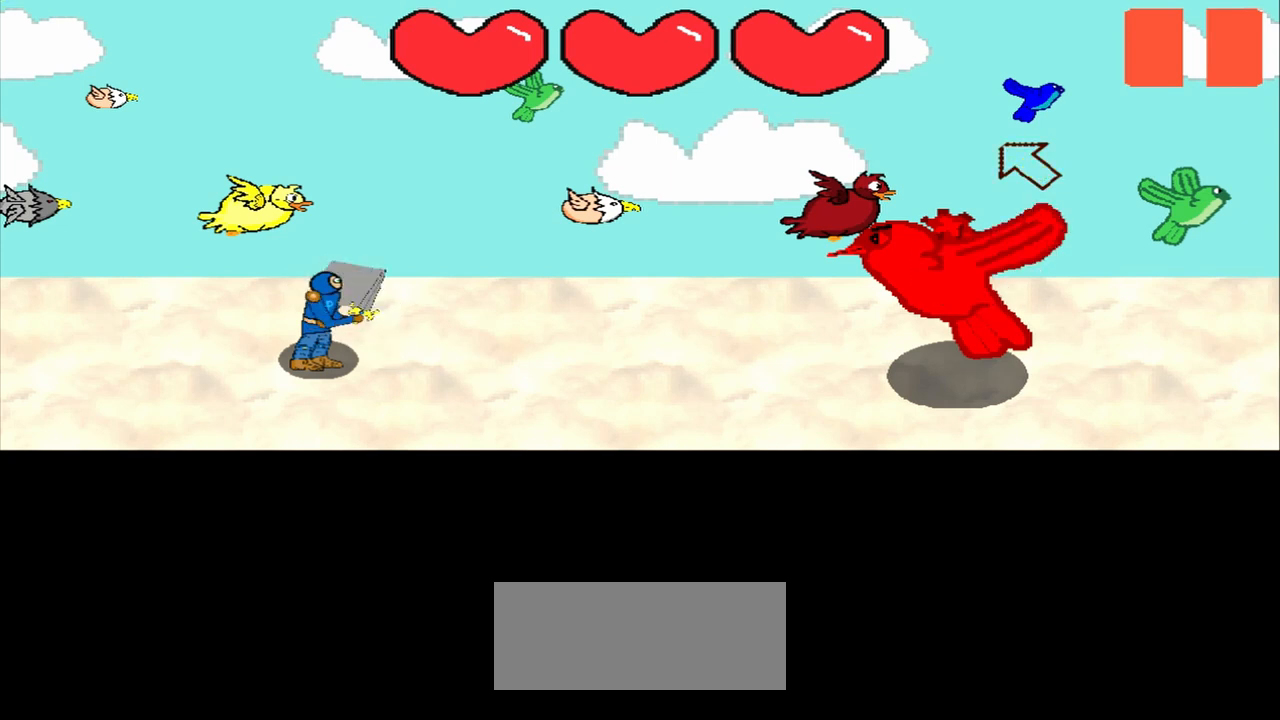
{"buttons": [], "left_stick": "center", "events": [[125, "left_stick", "up-left"], [375, "left_stick", "center"]]}
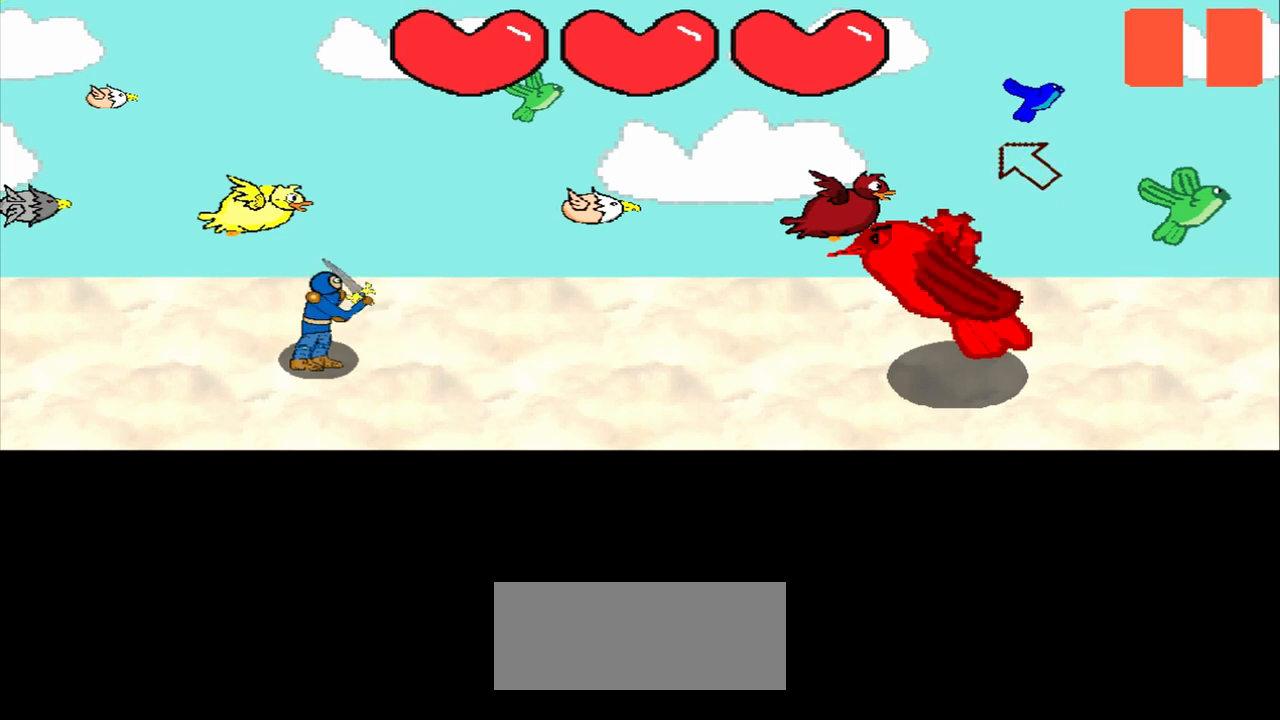
{"buttons": [], "left_stick": "center", "events": []}
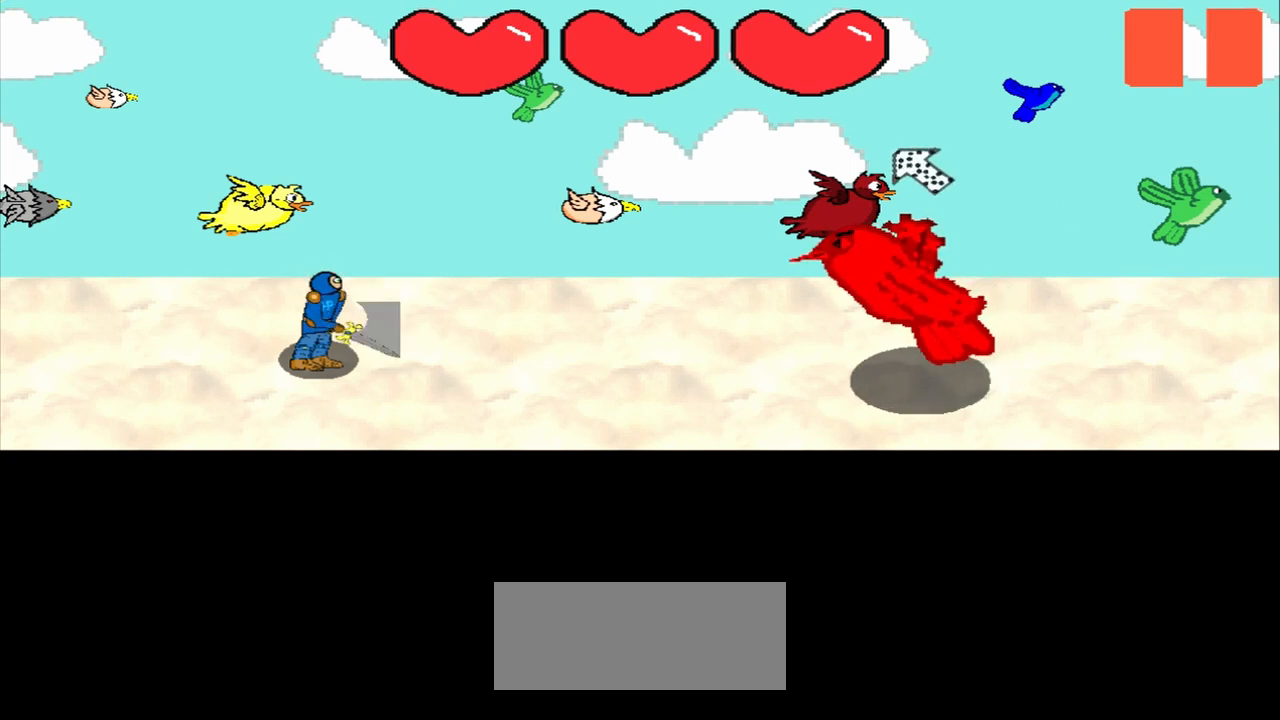
{"buttons": [], "left_stick": "center", "events": [[42, "left_stick", "down-right"], [167, "left_stick", "center"]]}